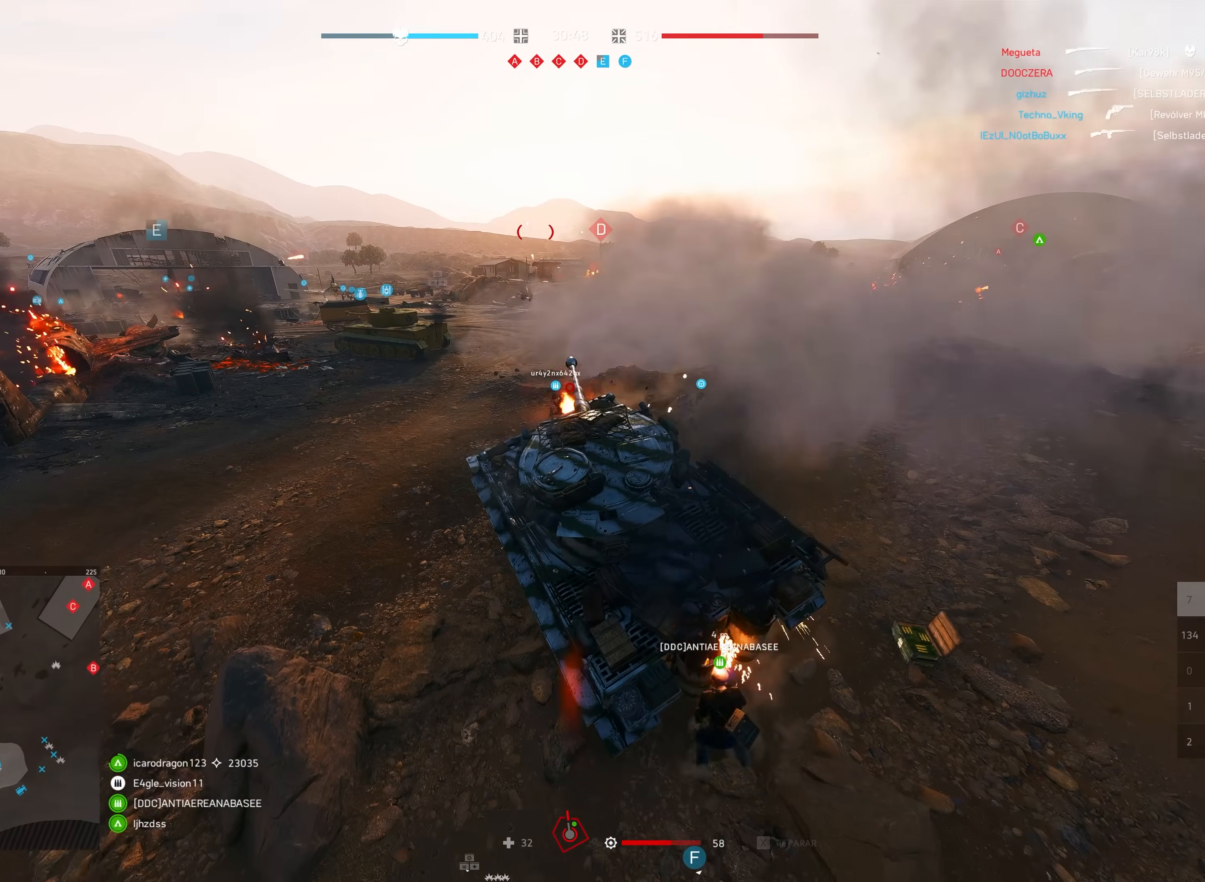
Gameplay with keyboard and mouse; each line is a JSON object with the keys and mouse buttons held at the frame after it. "events" lists presses ("down") and releases ("up") of "a", "ctrl", "d", "e", "f", "q", "r", "s", "shift", "space", "tab", "w", "mouse_left", "mouse_wheel", "mouse_right", "mouse_mb4" and "mouse_mb5" between this image and that frame as [ms after this image, input, new state], when the widget could be followed in between. "mouse_left", "mouse_wheel", "mouse_right", "mouse_mb4", "mouse_mb5" = the "left", "wheel", "right", "mb4", "mb5" buttons of the "mouse" list. No other keys are recorded. "wheel" means that the mouse wheel is clicked or scrolled. Mouse movement is not recorded.
{"keys": ["a", "s", "shift"], "mouse": [], "events": [[317, "a", "up"], [434, "a", "down"]]}
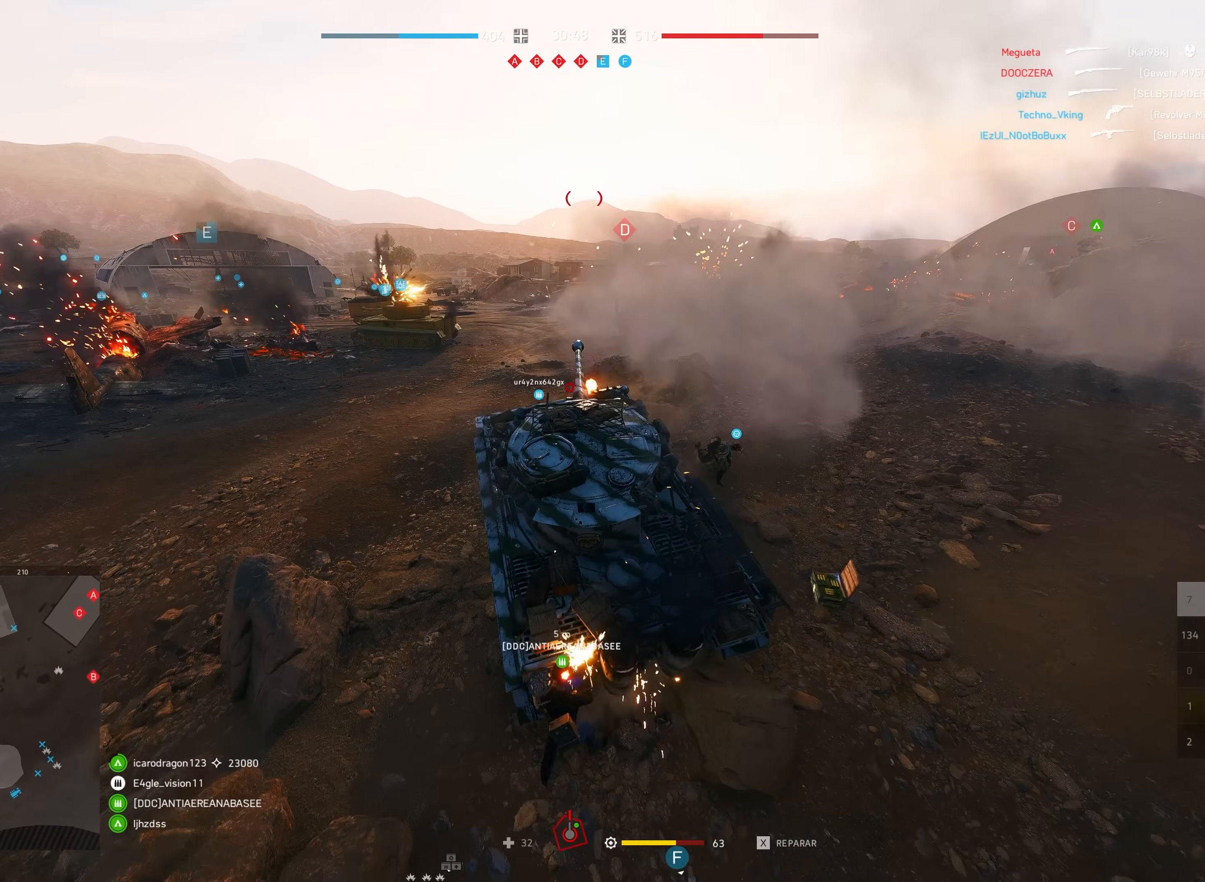
{"keys": [], "mouse": [], "events": [[367, "a", "up"], [367, "s", "up"], [384, "shift", "up"]]}
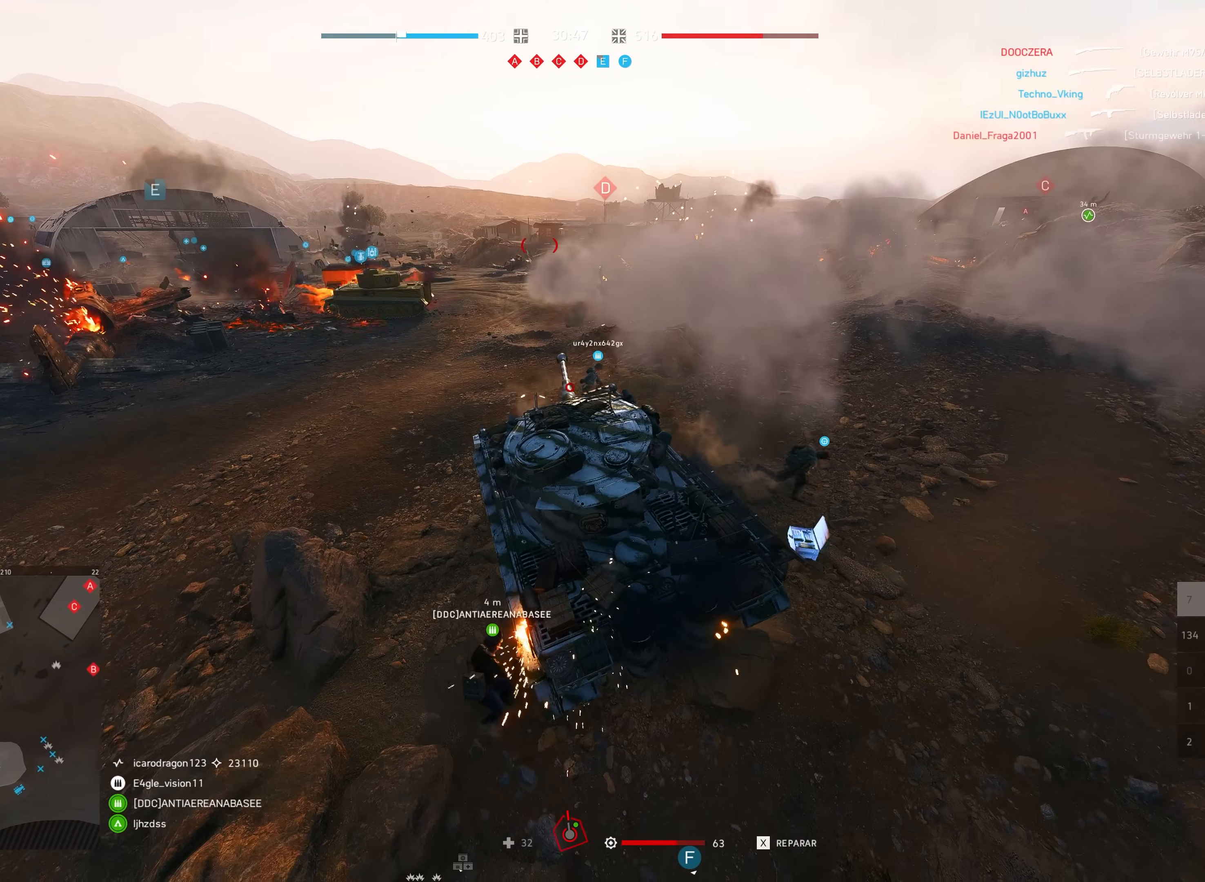
{"keys": ["a", "shift", "w"], "mouse": [], "events": [[100, "w", "down"], [367, "a", "down"], [467, "shift", "down"]]}
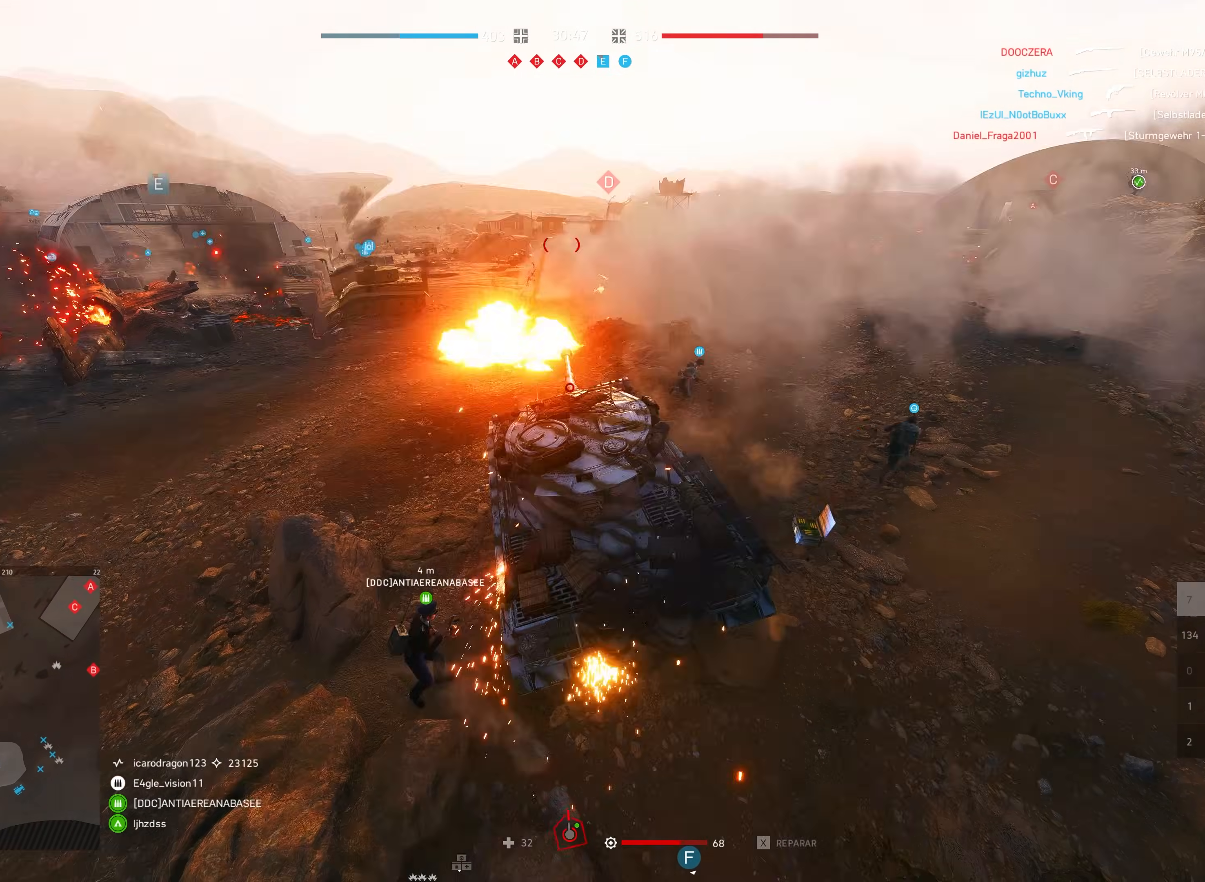
{"keys": ["a", "shift", "w"], "mouse": [], "events": []}
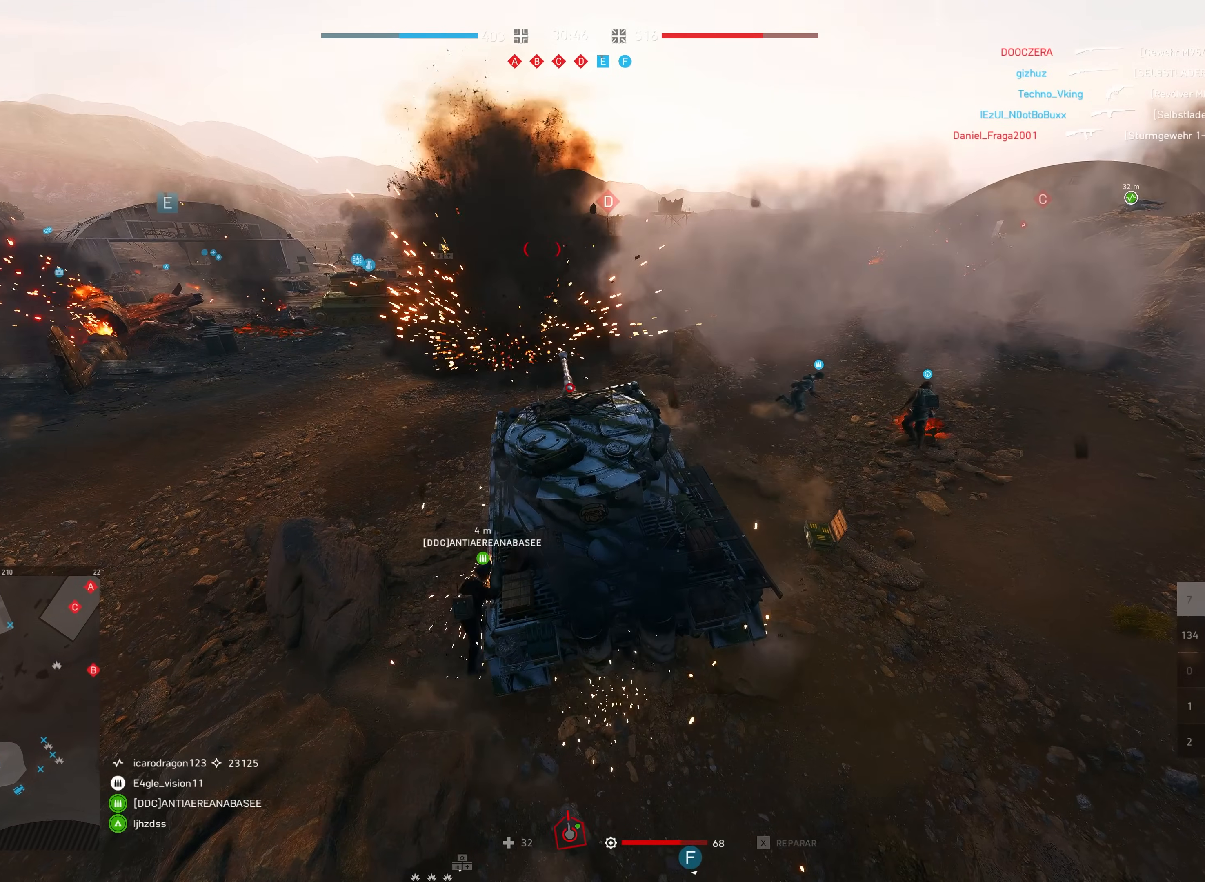
{"keys": ["a", "w"], "mouse": [], "events": [[350, "shift", "up"]]}
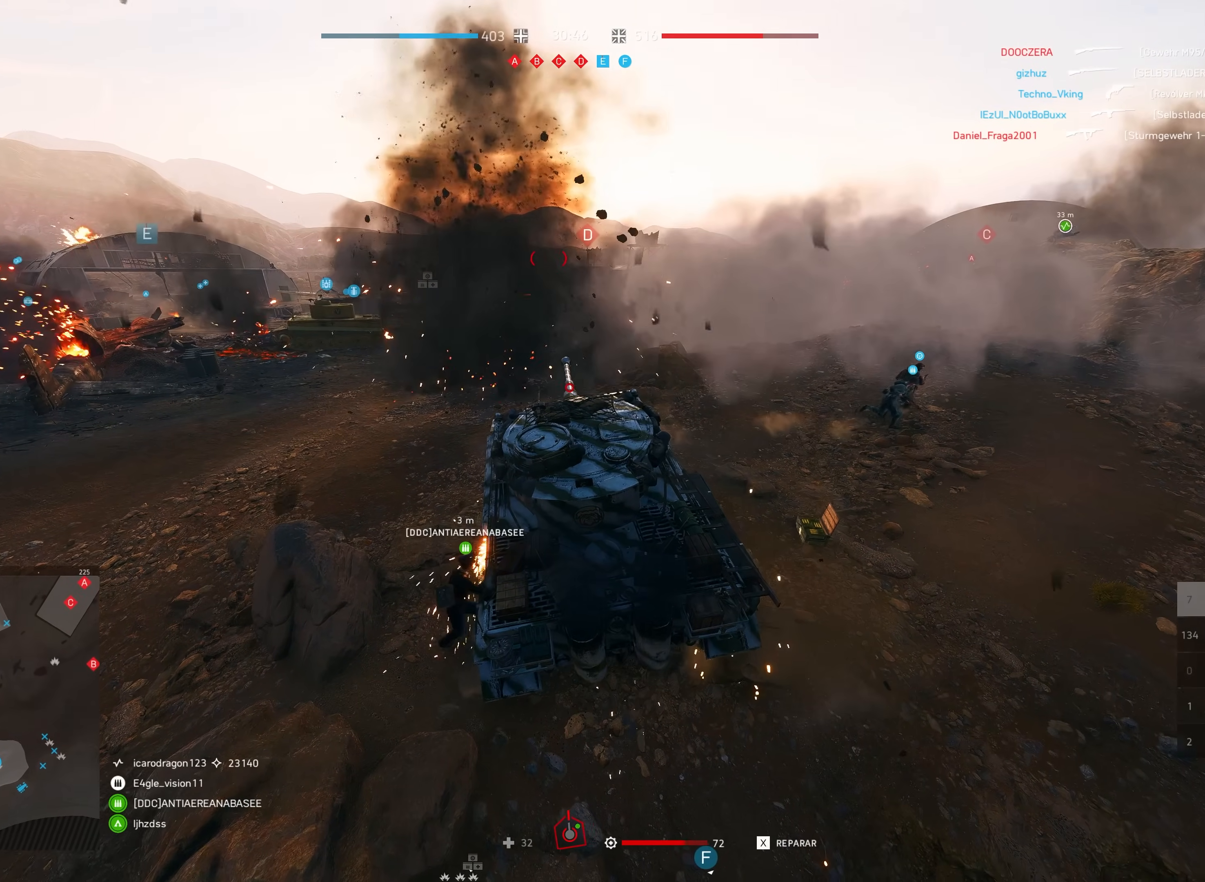
{"keys": ["s"], "mouse": [], "events": [[200, "a", "up"], [200, "w", "up"], [367, "s", "down"]]}
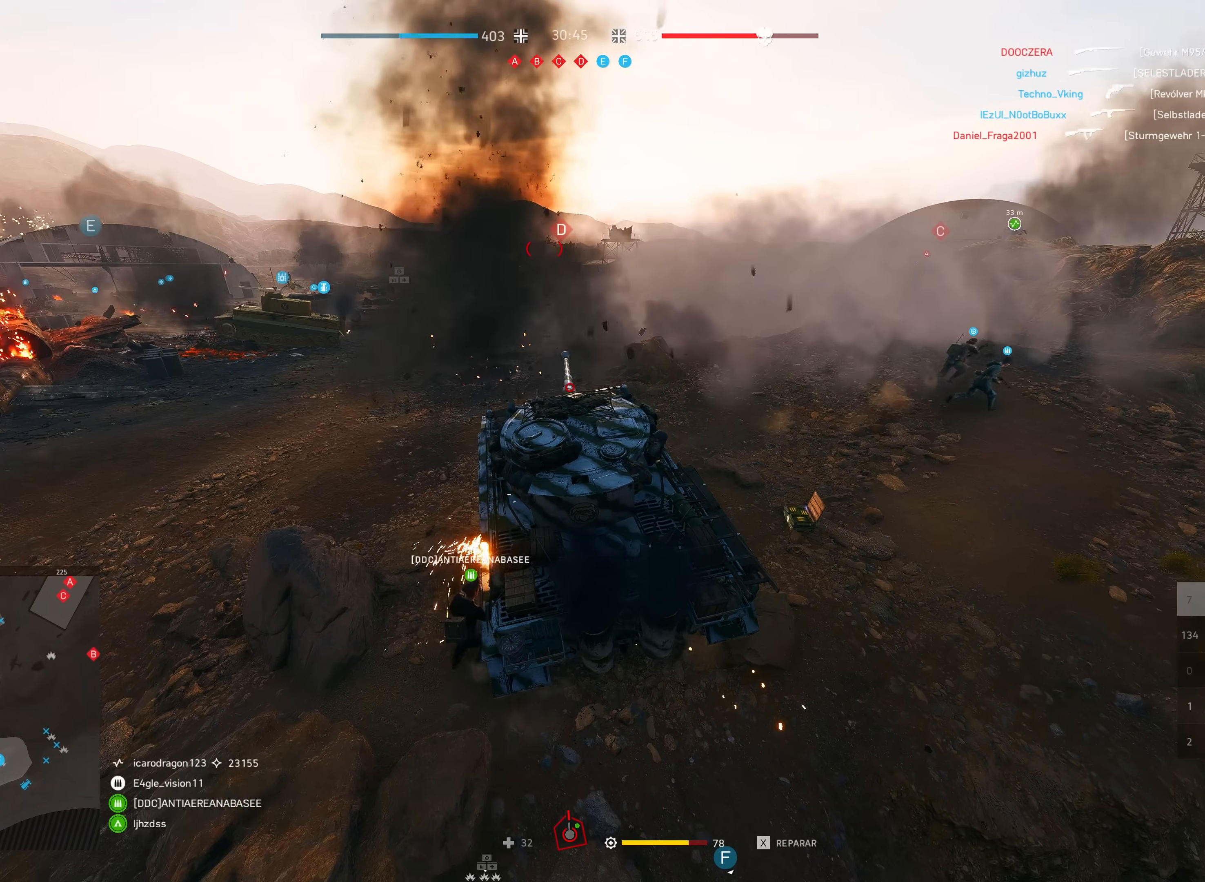
{"keys": ["a", "shift", "w"], "mouse": [], "events": [[167, "s", "up"], [217, "a", "down"], [317, "w", "down"], [434, "shift", "down"]]}
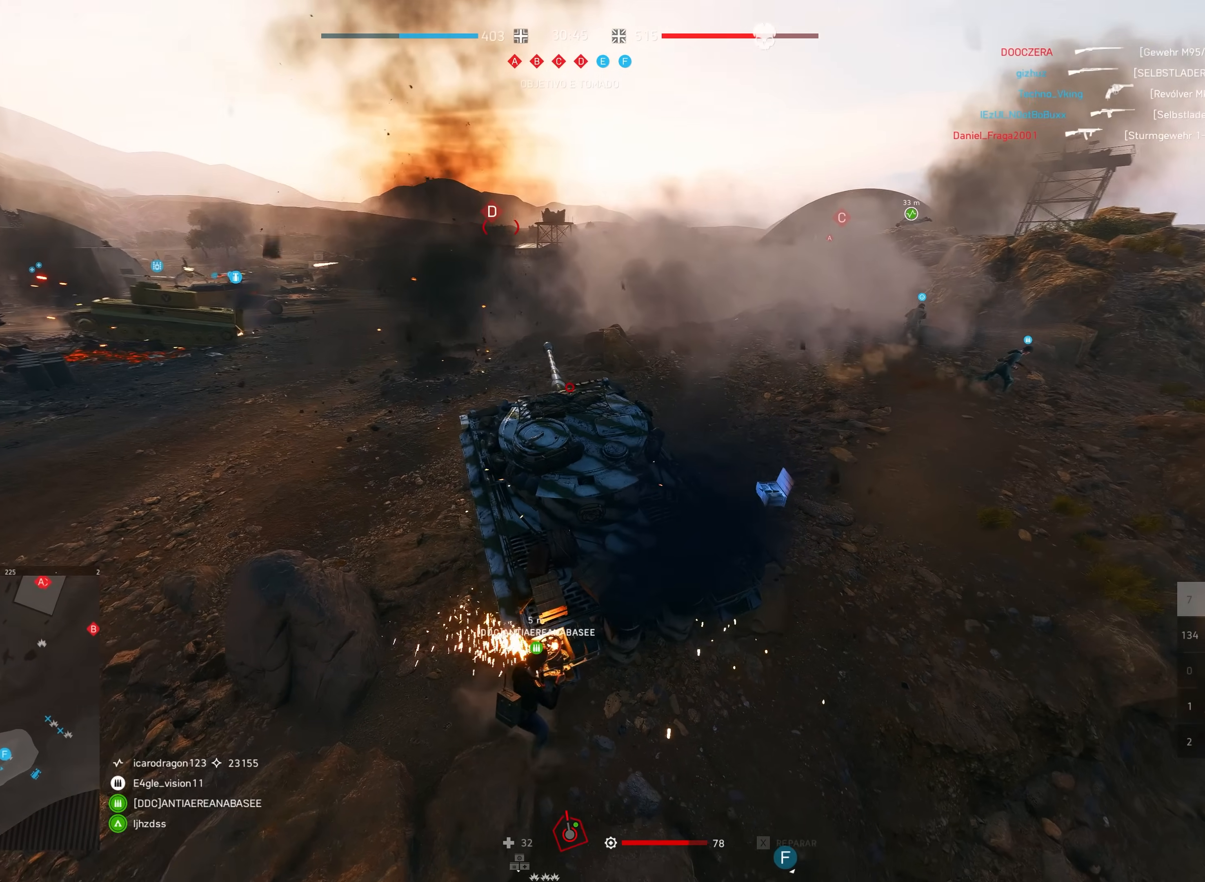
{"keys": ["a", "shift", "w"], "mouse": [], "events": []}
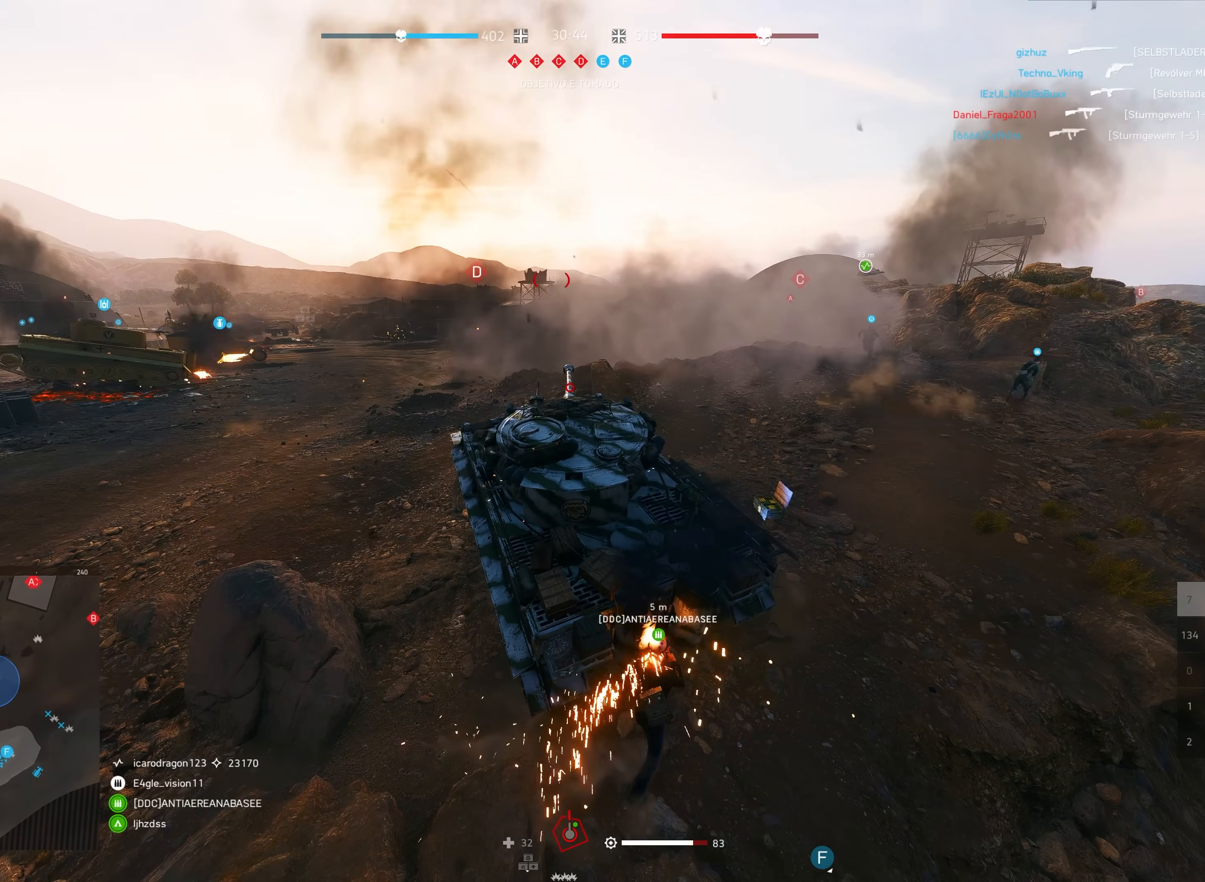
{"keys": [], "mouse": [], "events": [[334, "a", "up"], [350, "w", "up"], [367, "shift", "up"]]}
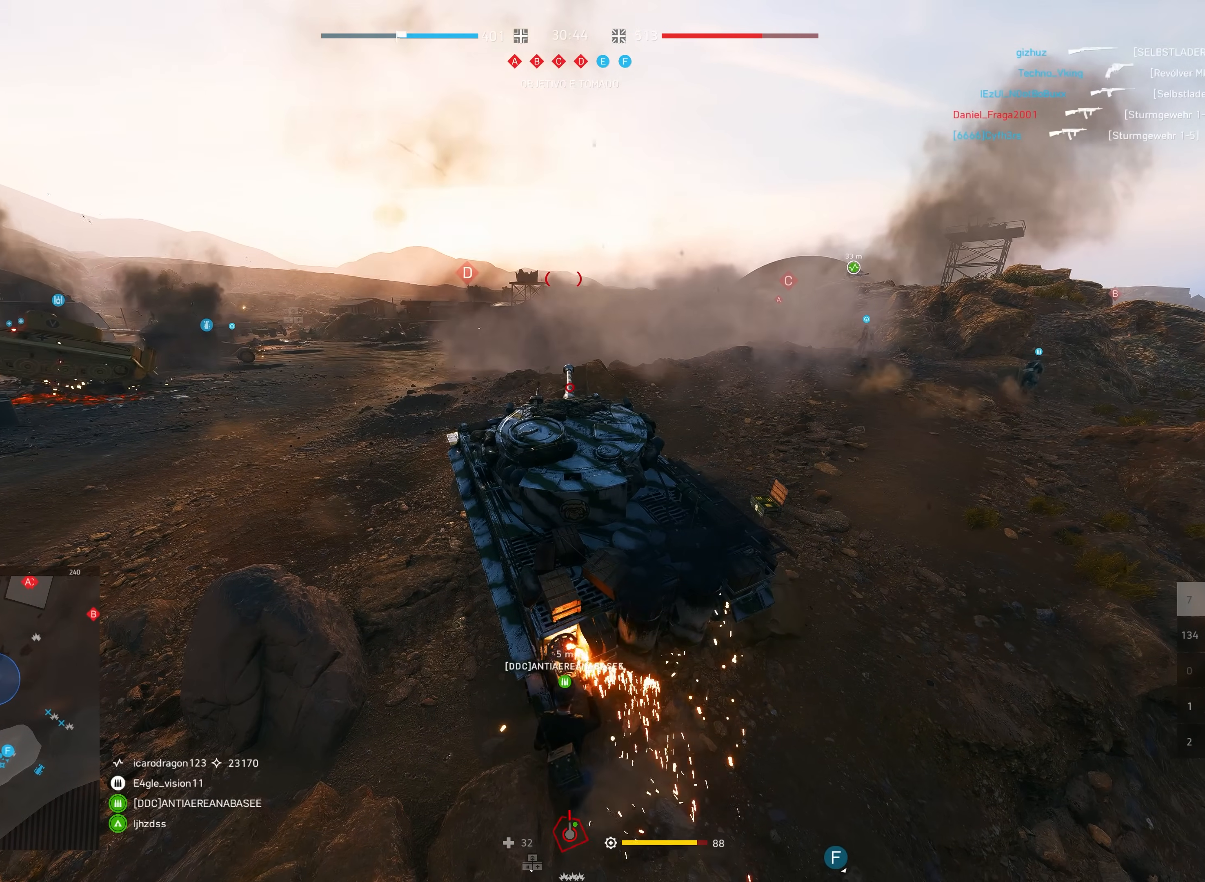
{"keys": [], "mouse": [], "events": []}
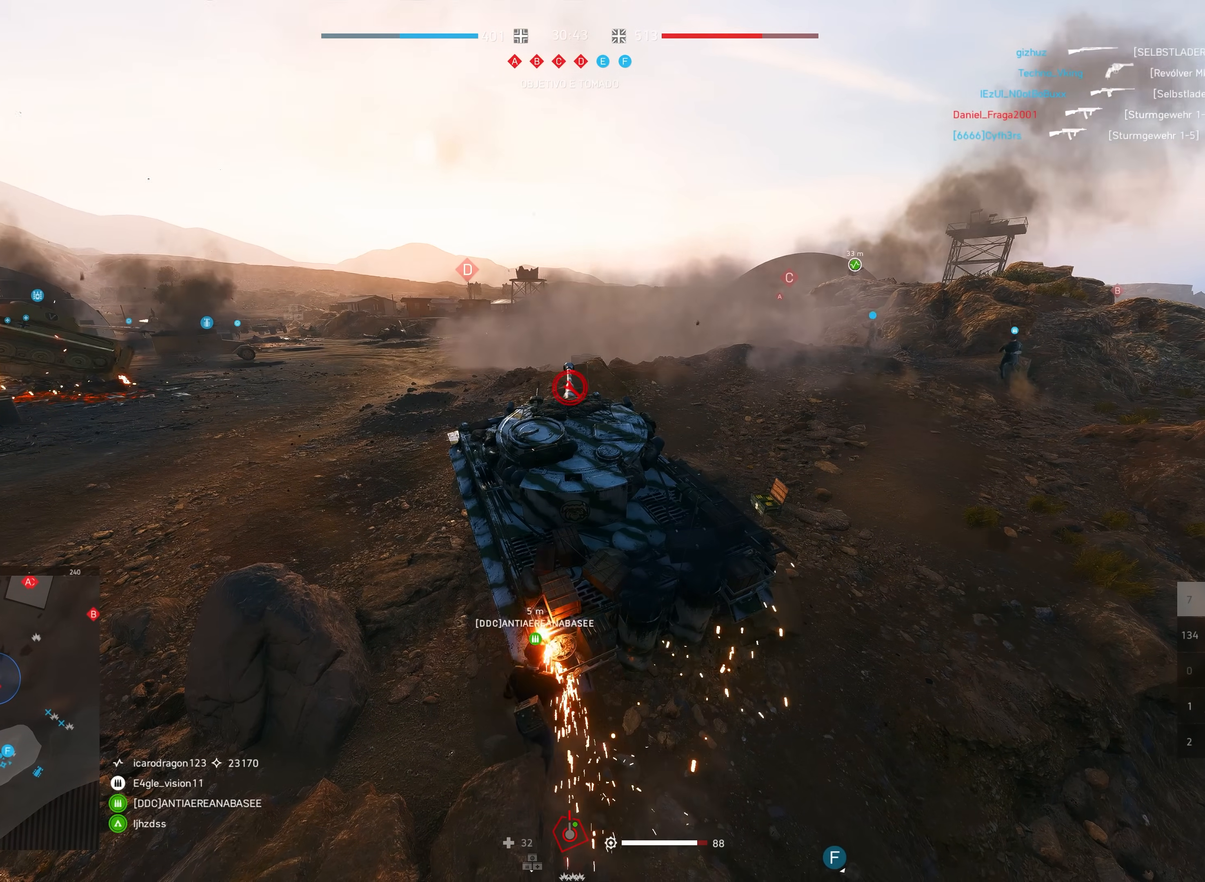
{"keys": [], "mouse": [], "events": []}
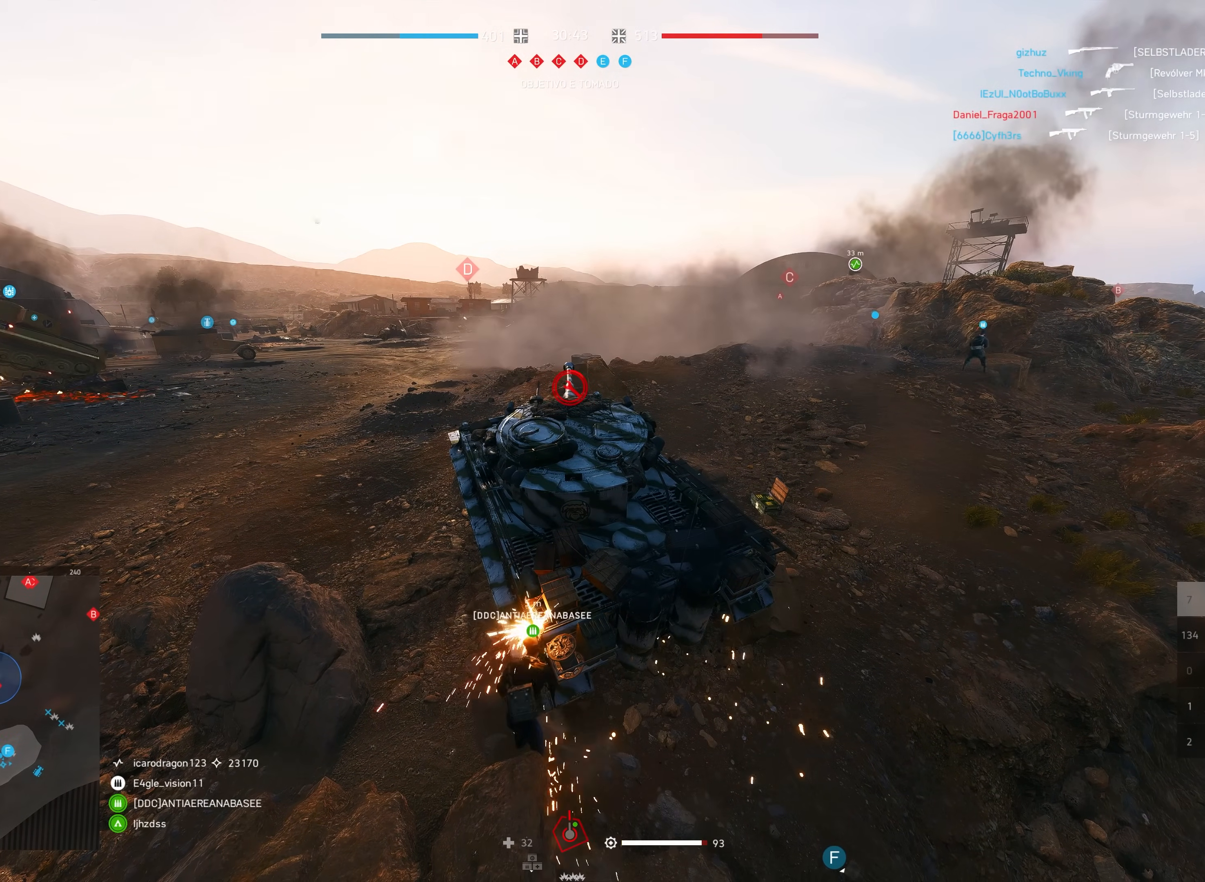
{"keys": [], "mouse": [], "events": []}
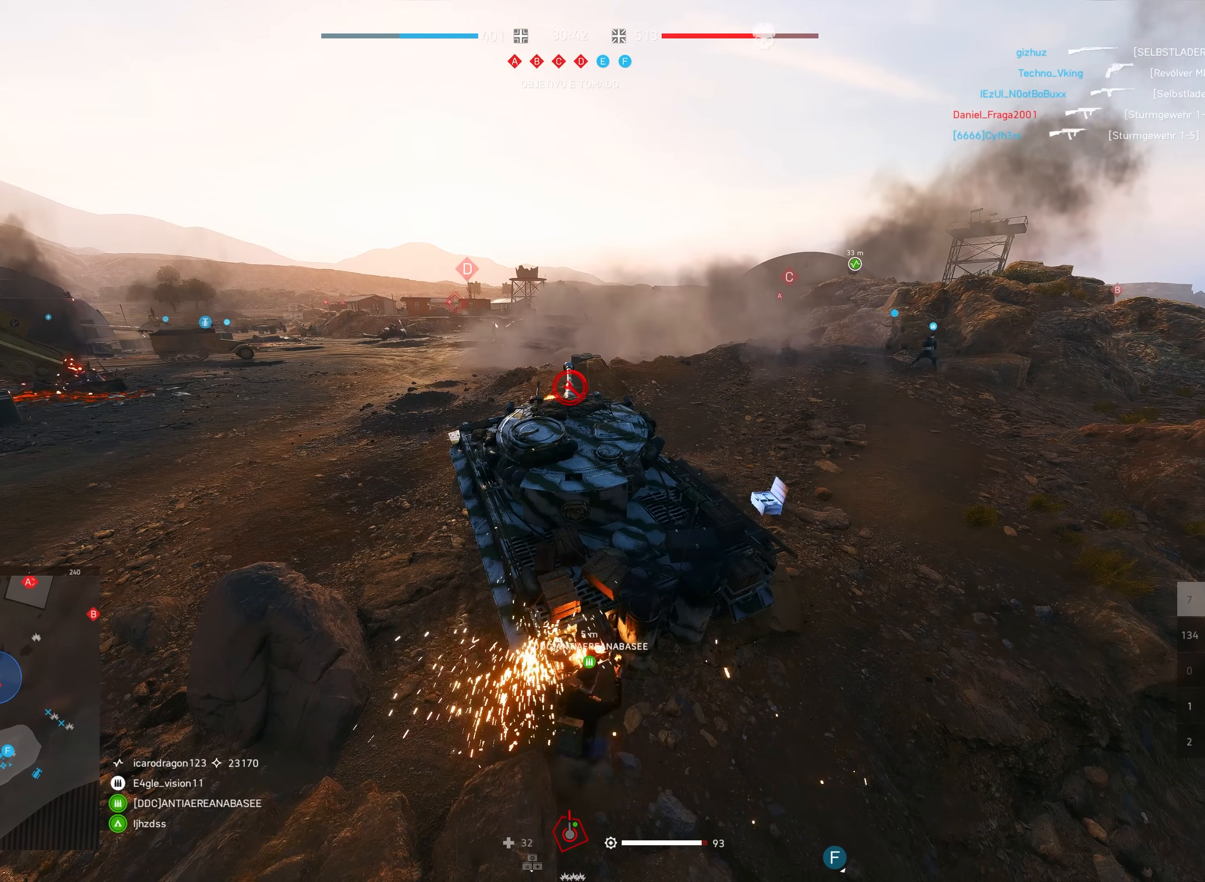
{"keys": [], "mouse": [], "events": []}
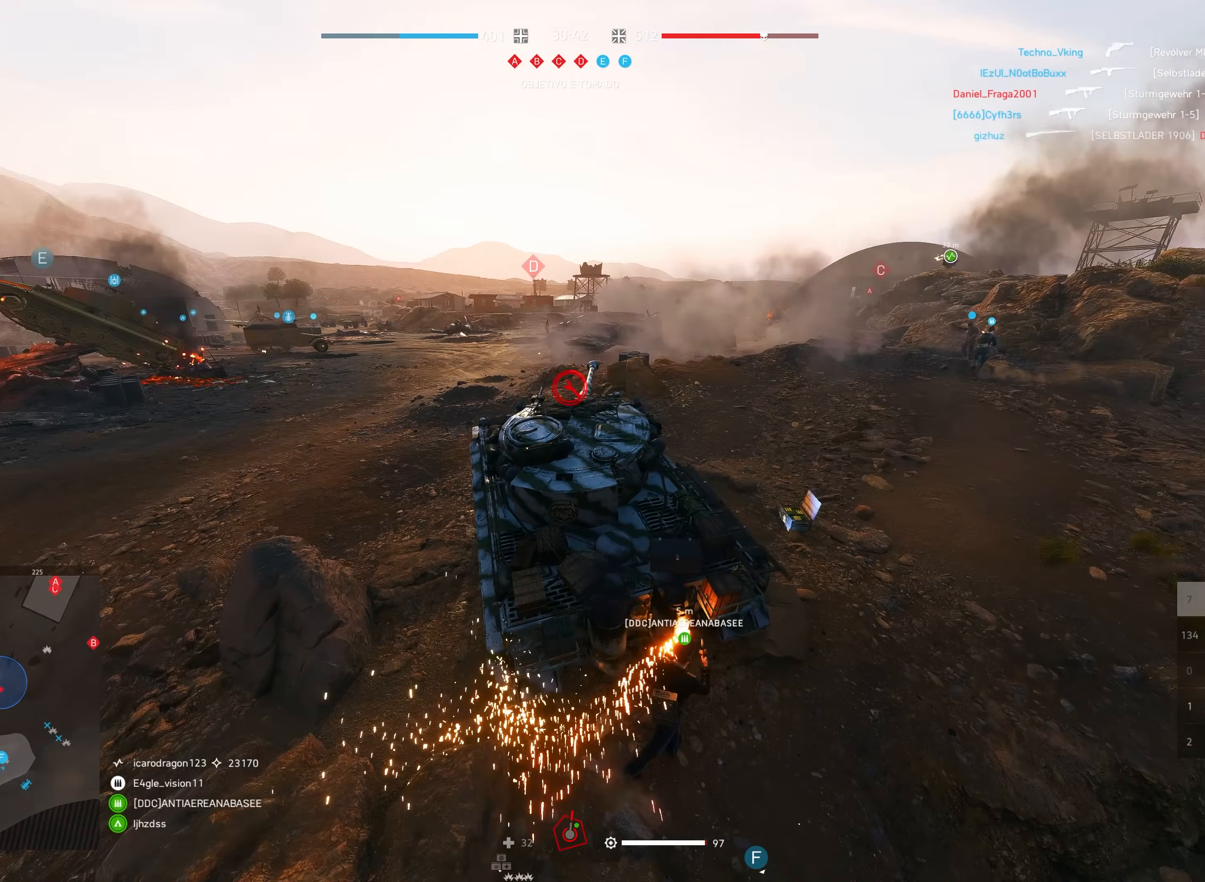
{"keys": [], "mouse": [], "events": []}
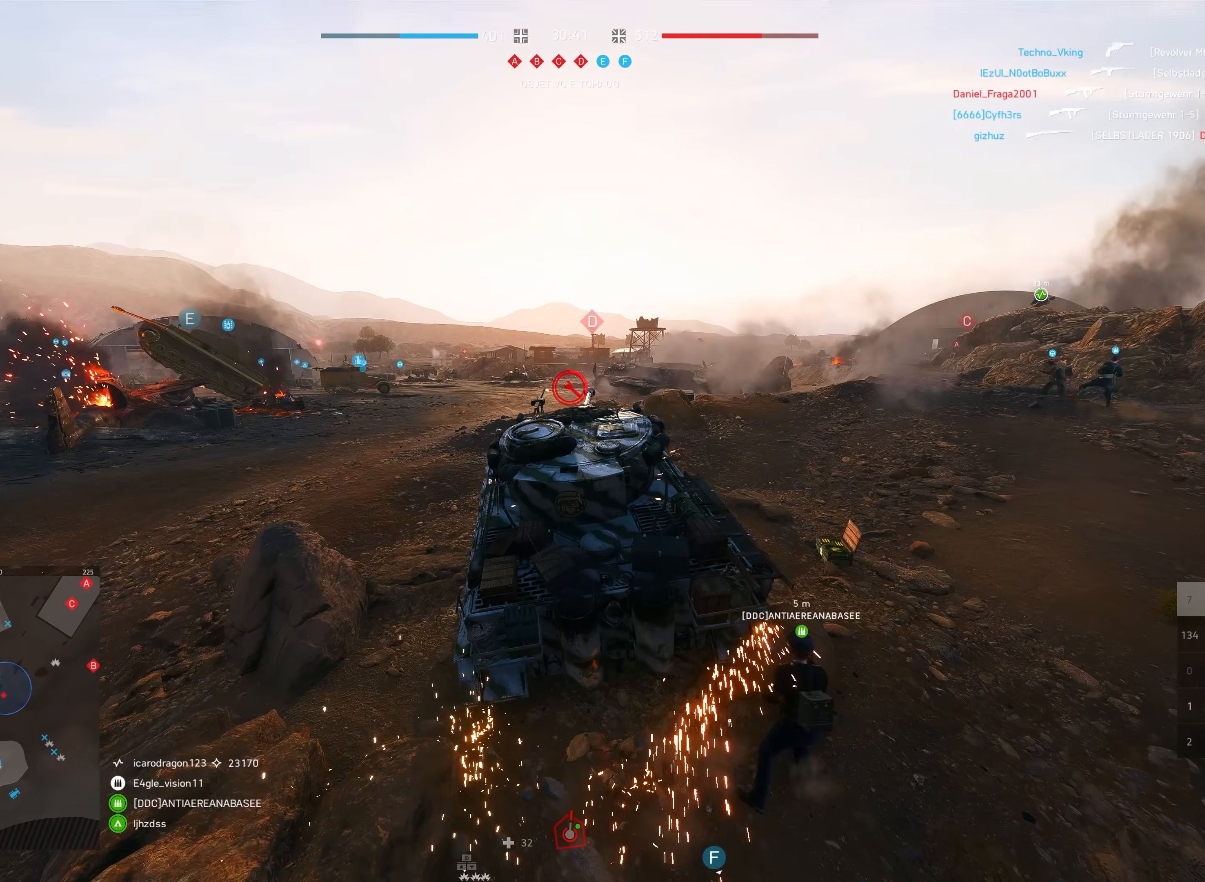
{"keys": [], "mouse": [], "events": [[200, "mouse_right", "down"], [284, "mouse_right", "up"]]}
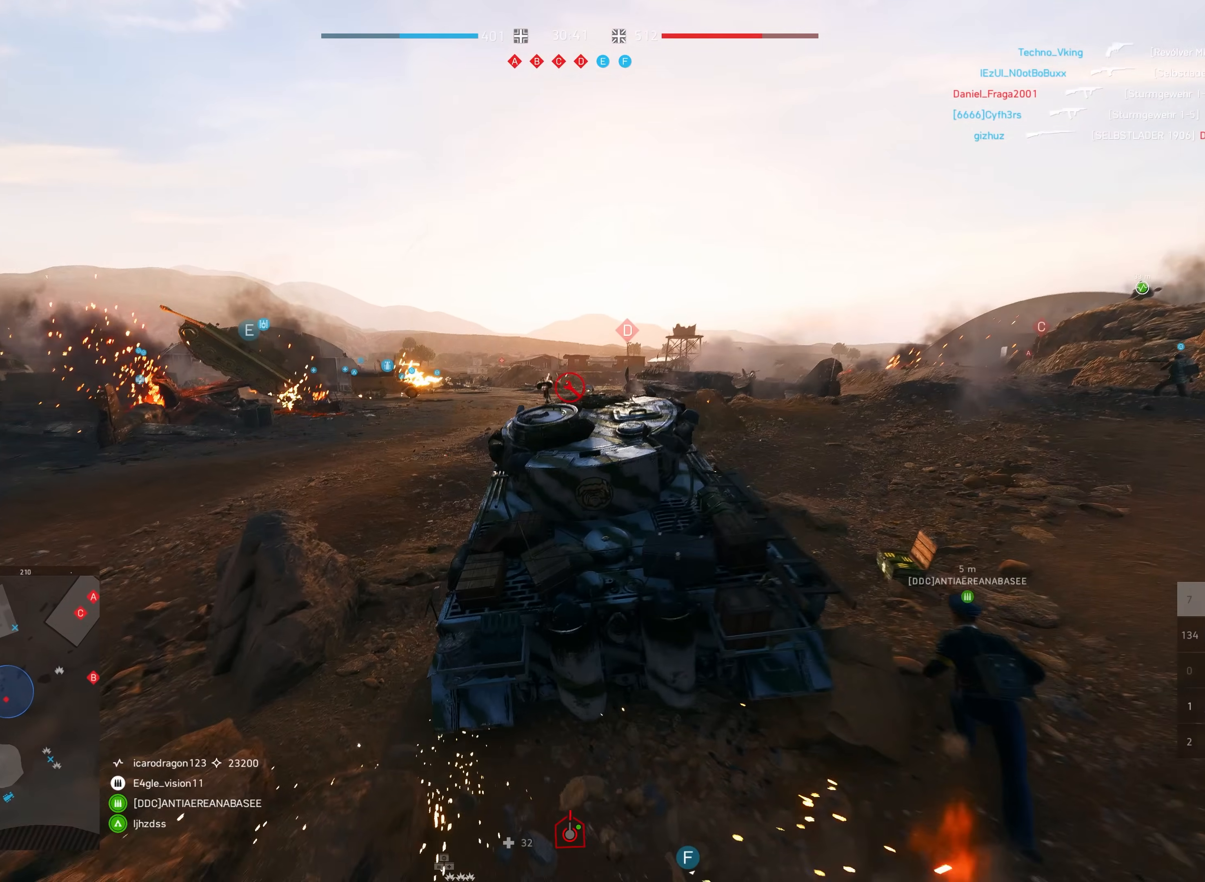
{"keys": [], "mouse": [], "events": []}
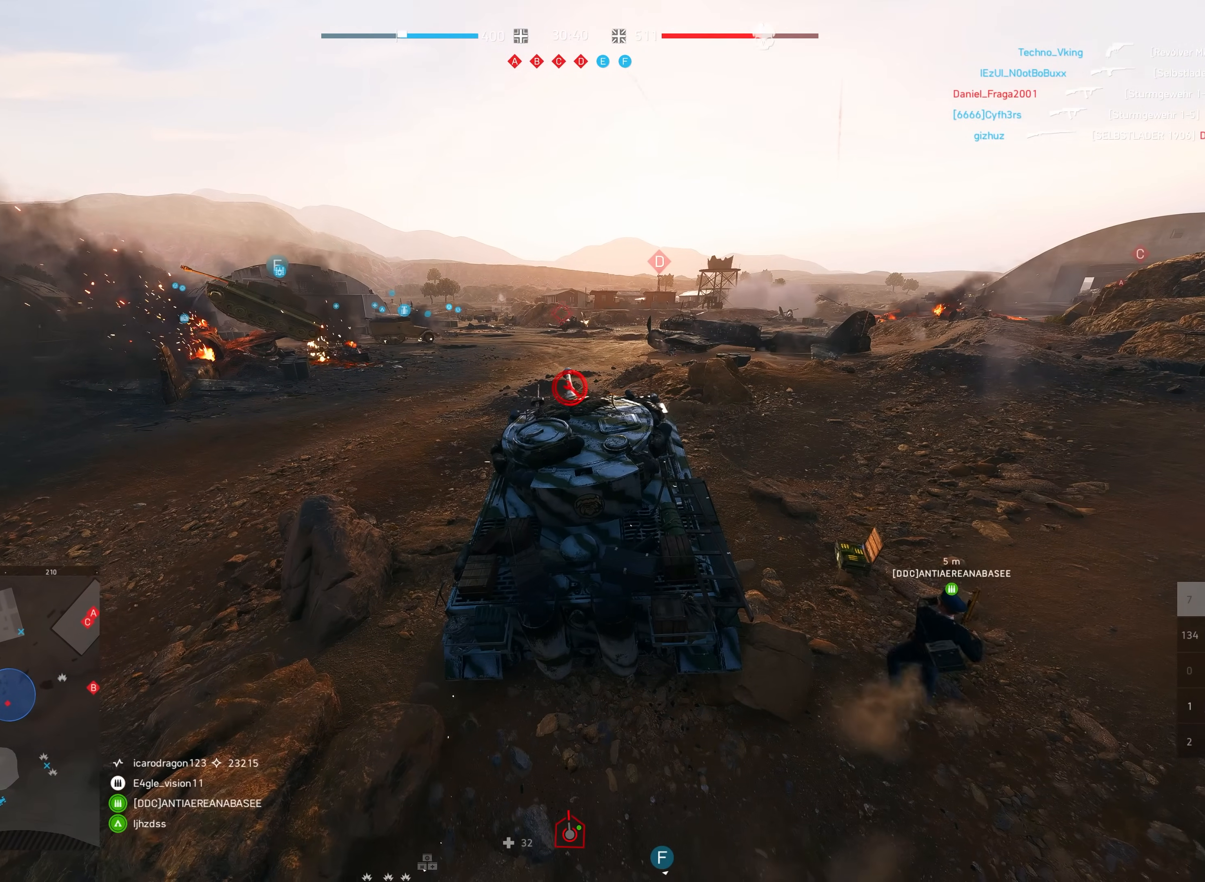
{"keys": [], "mouse": [], "events": []}
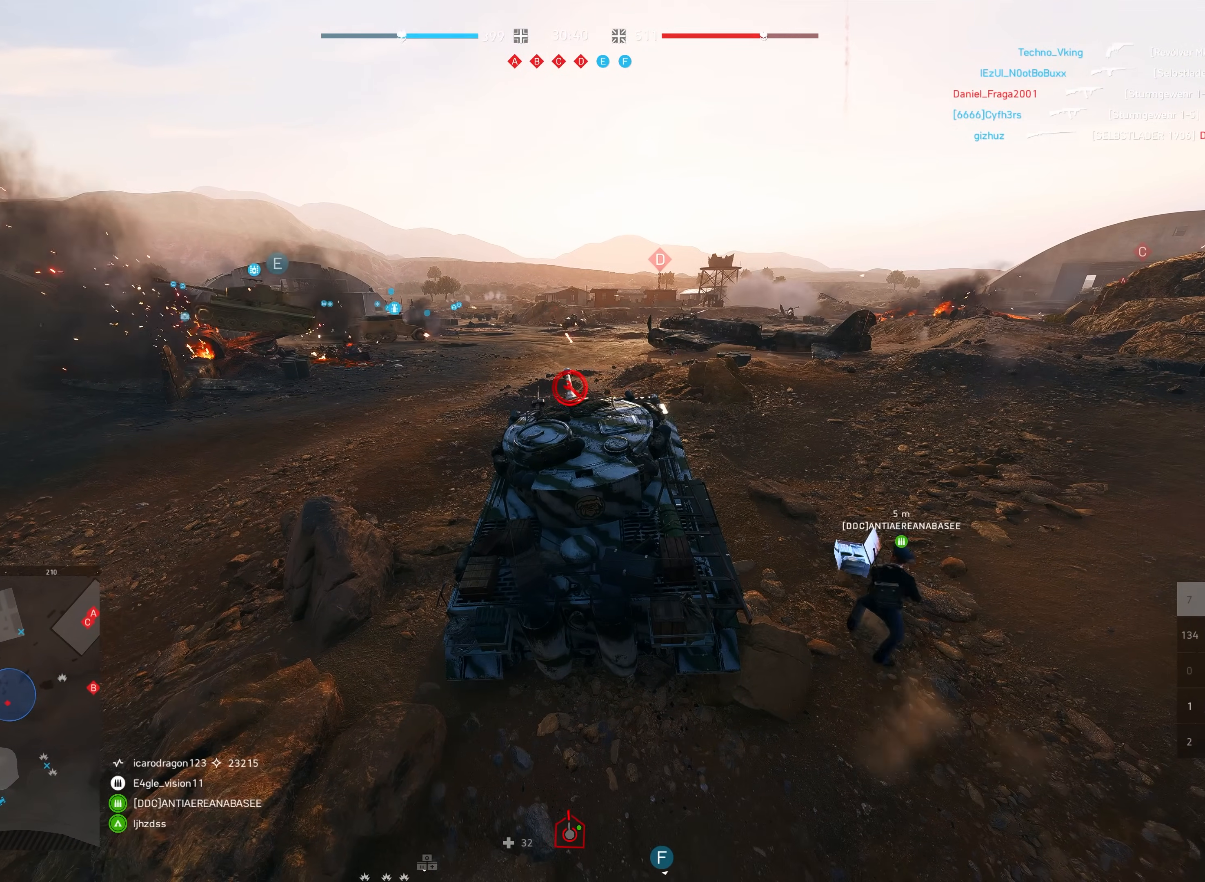
{"keys": [], "mouse": [], "events": []}
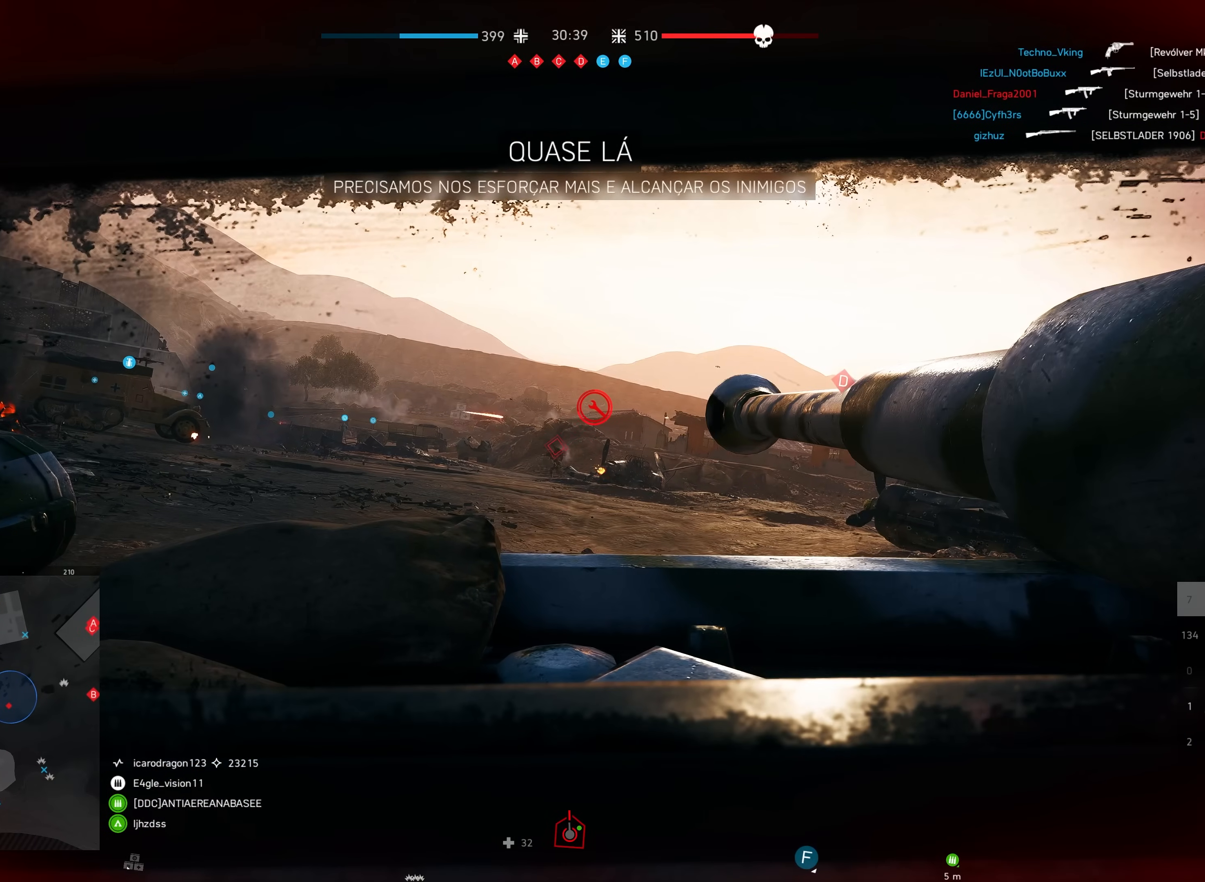
{"keys": [], "mouse": [], "events": []}
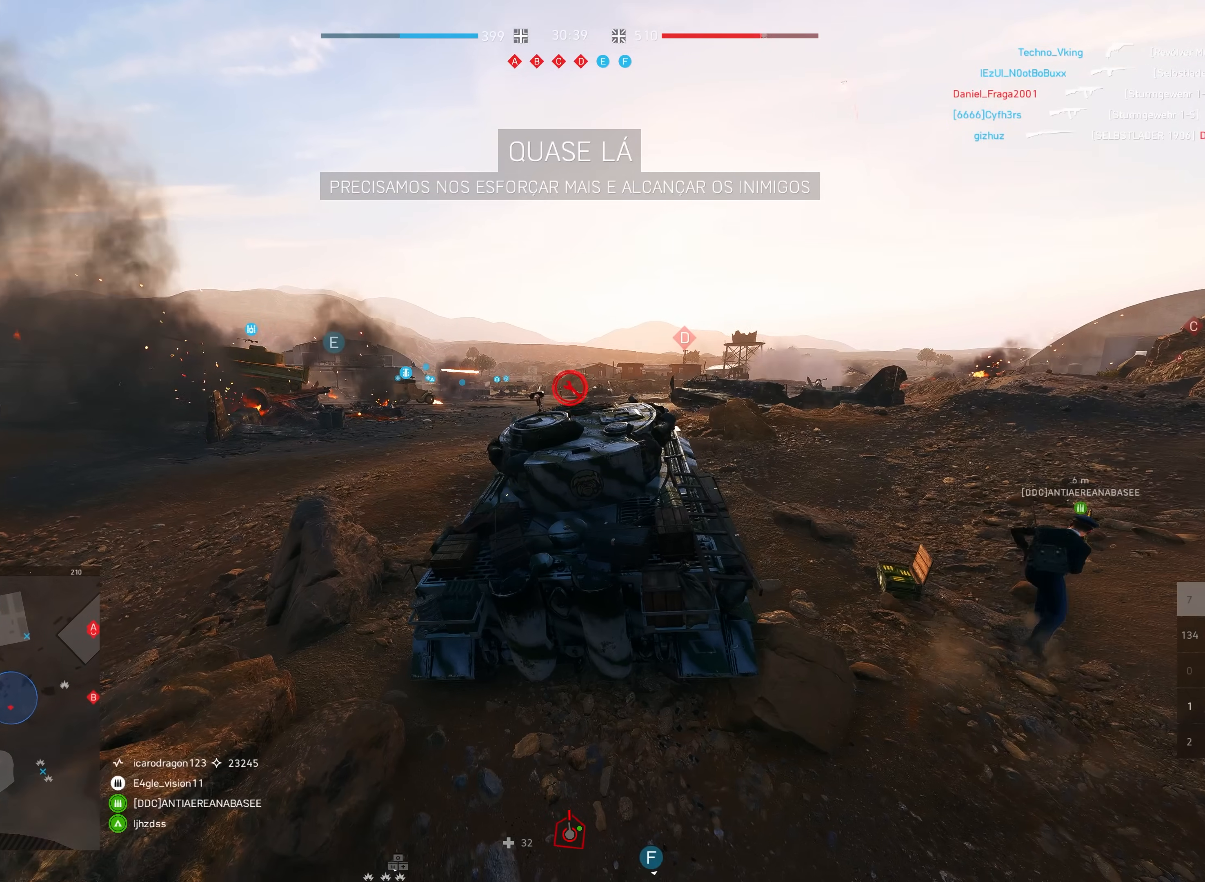
{"keys": [], "mouse": [], "events": []}
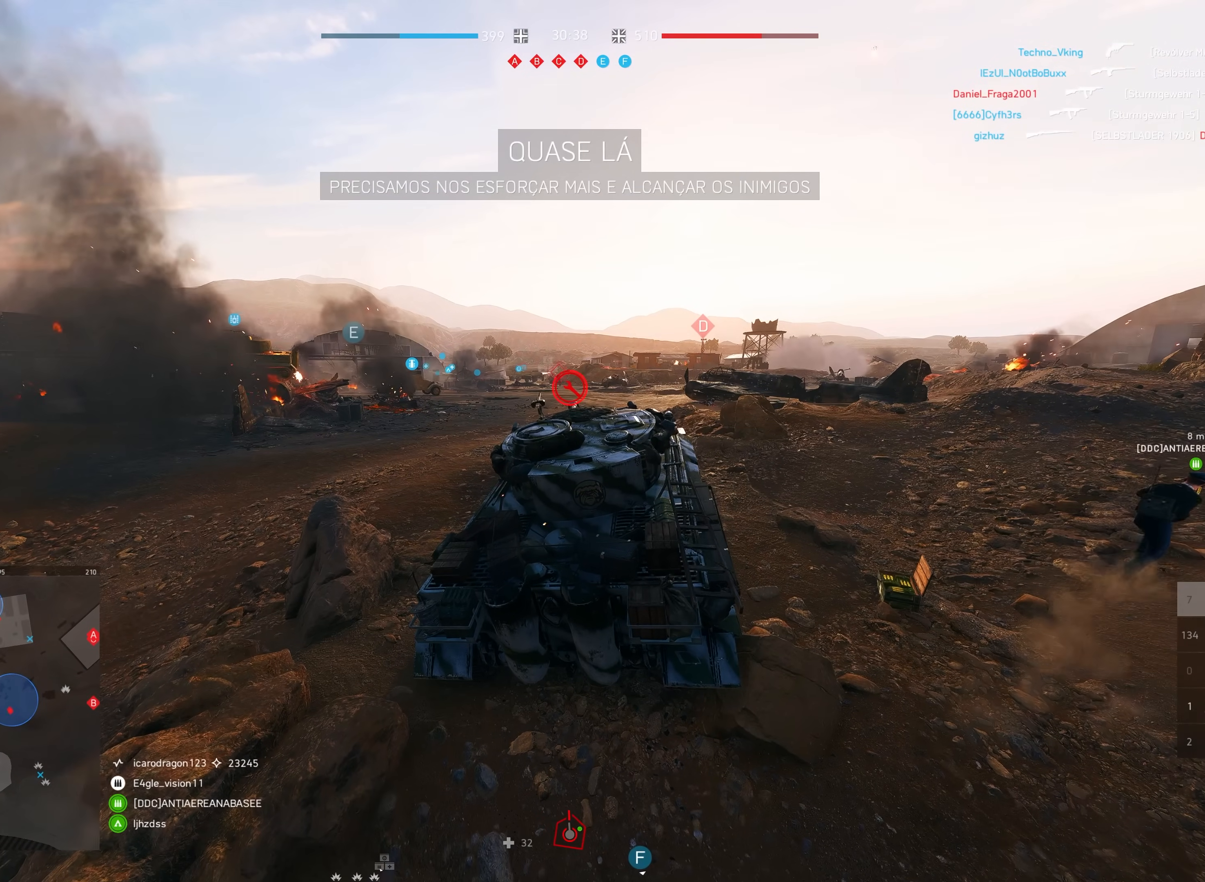
{"keys": [], "mouse": [], "events": []}
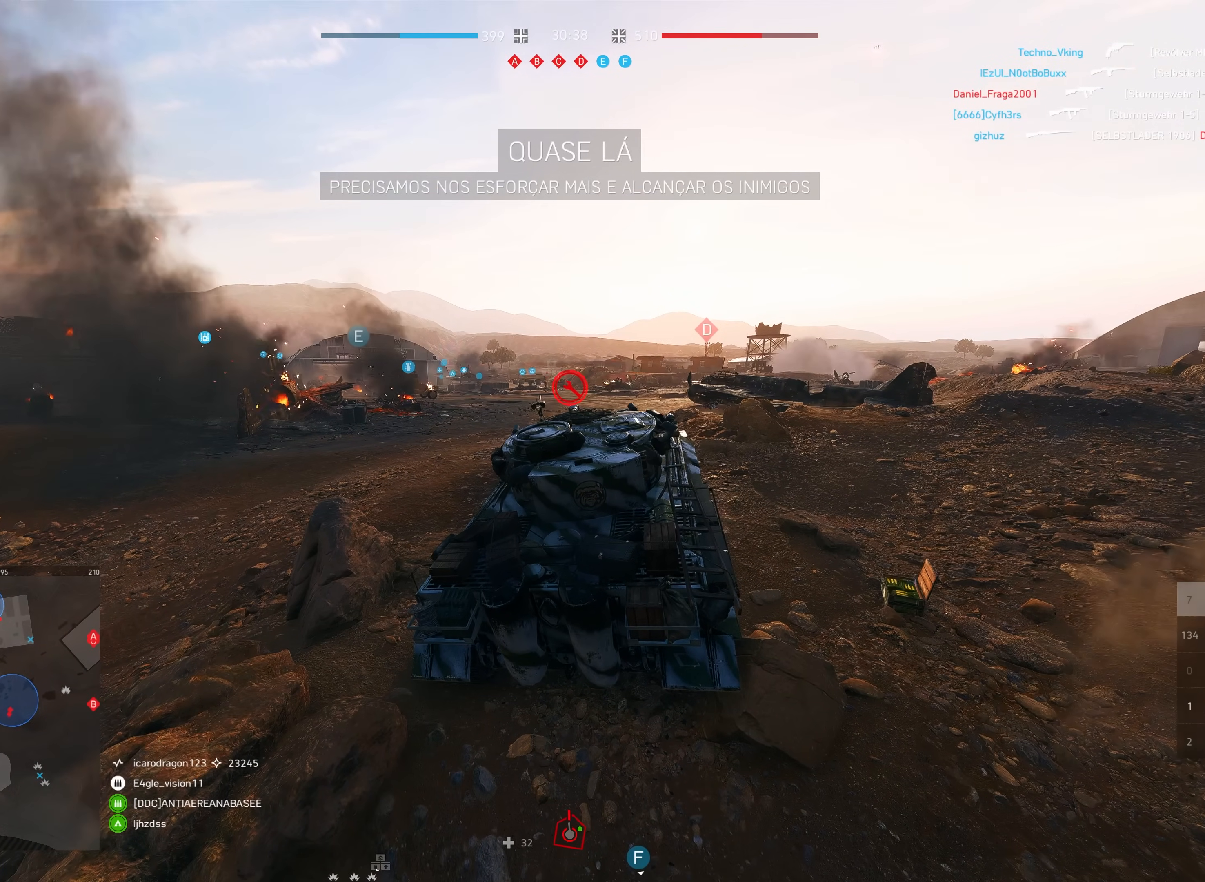
{"keys": [], "mouse": [], "events": []}
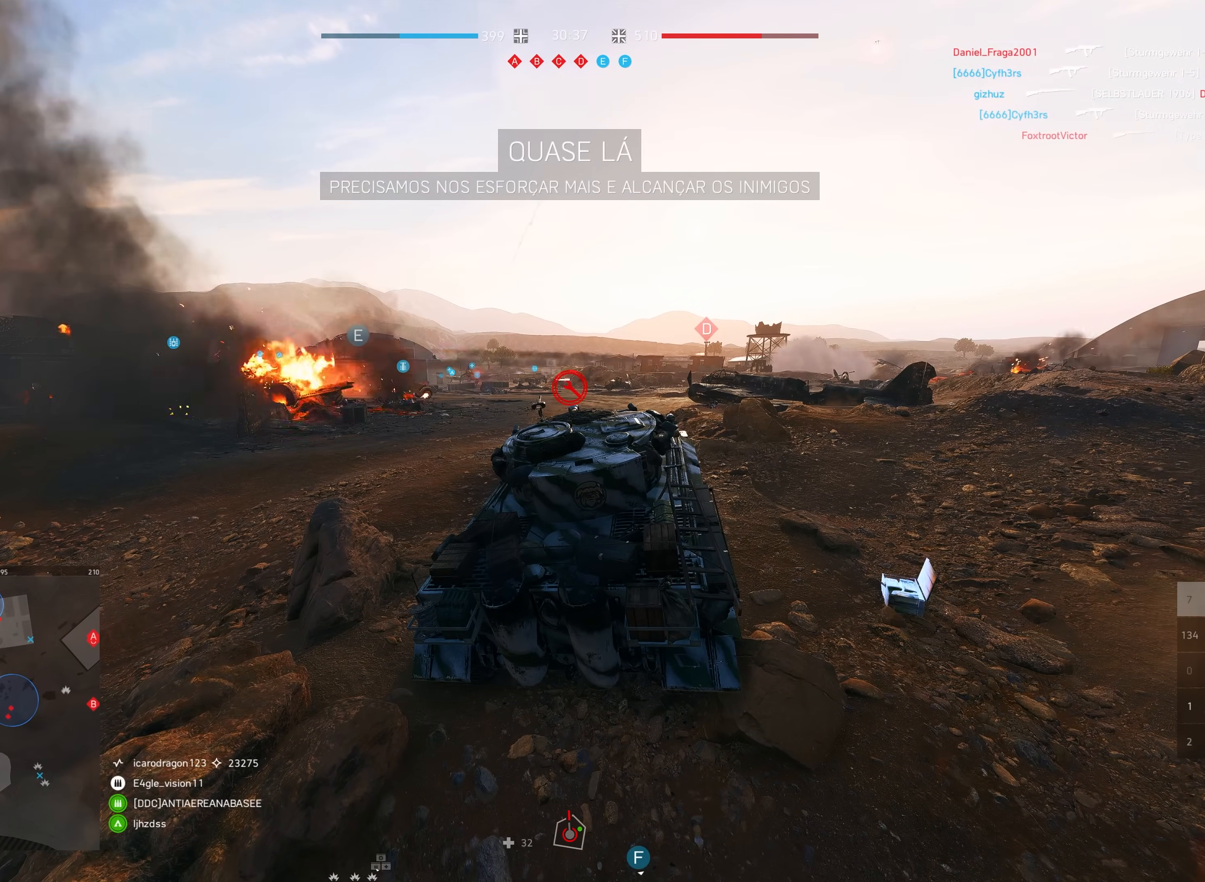
{"keys": ["a", "shift", "w"], "mouse": [], "events": [[34, "a", "down"], [34, "w", "down"], [50, "shift", "down"]]}
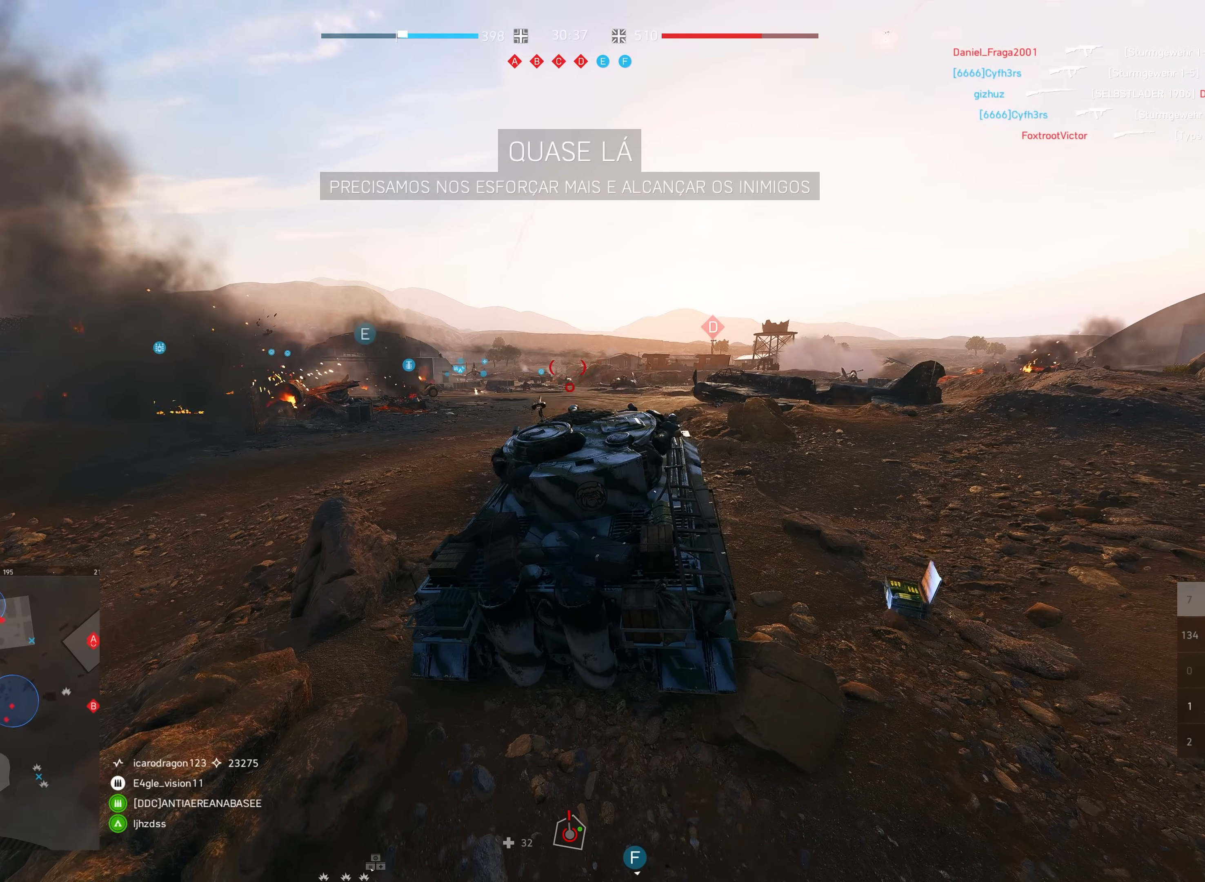
{"keys": ["a", "shift", "w"], "mouse": [], "events": []}
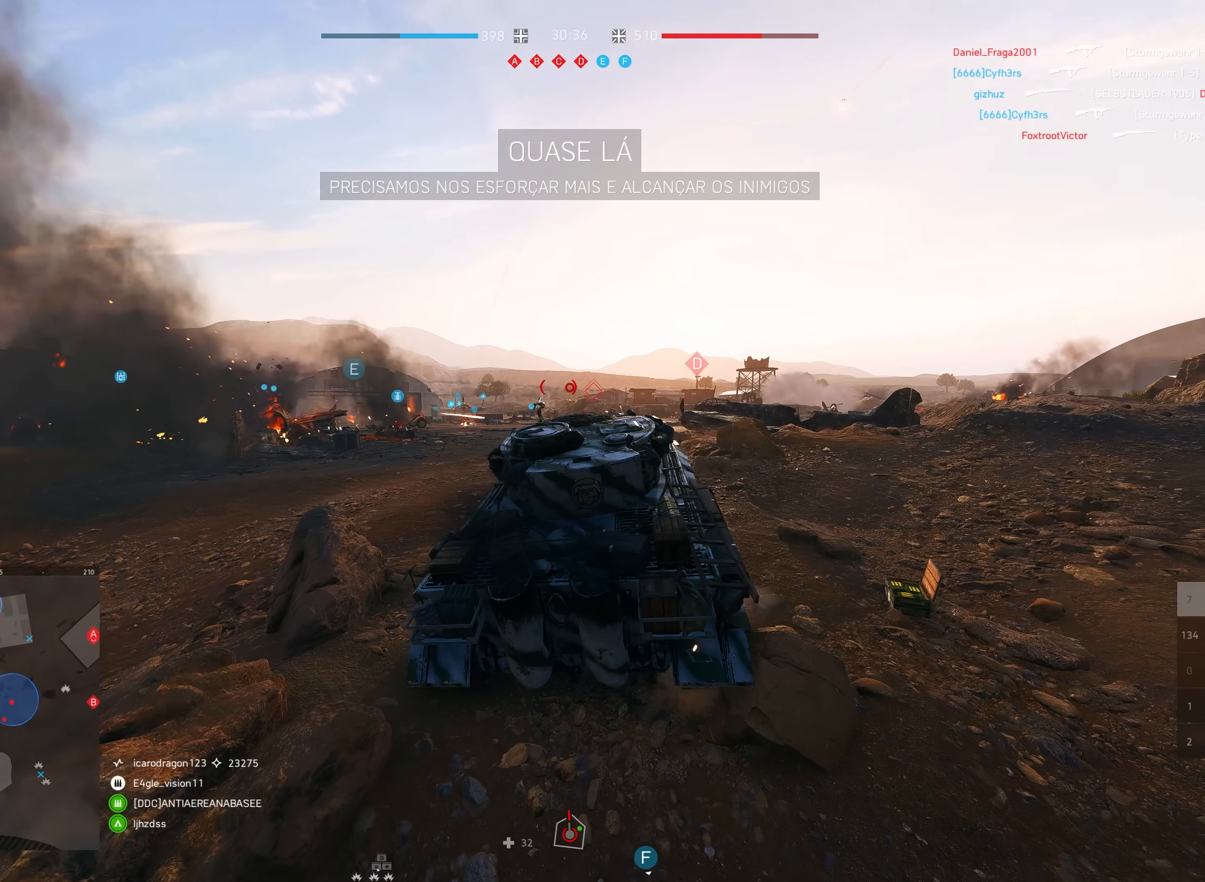
{"keys": ["shift", "w"], "mouse": [], "events": [[250, "a", "up"]]}
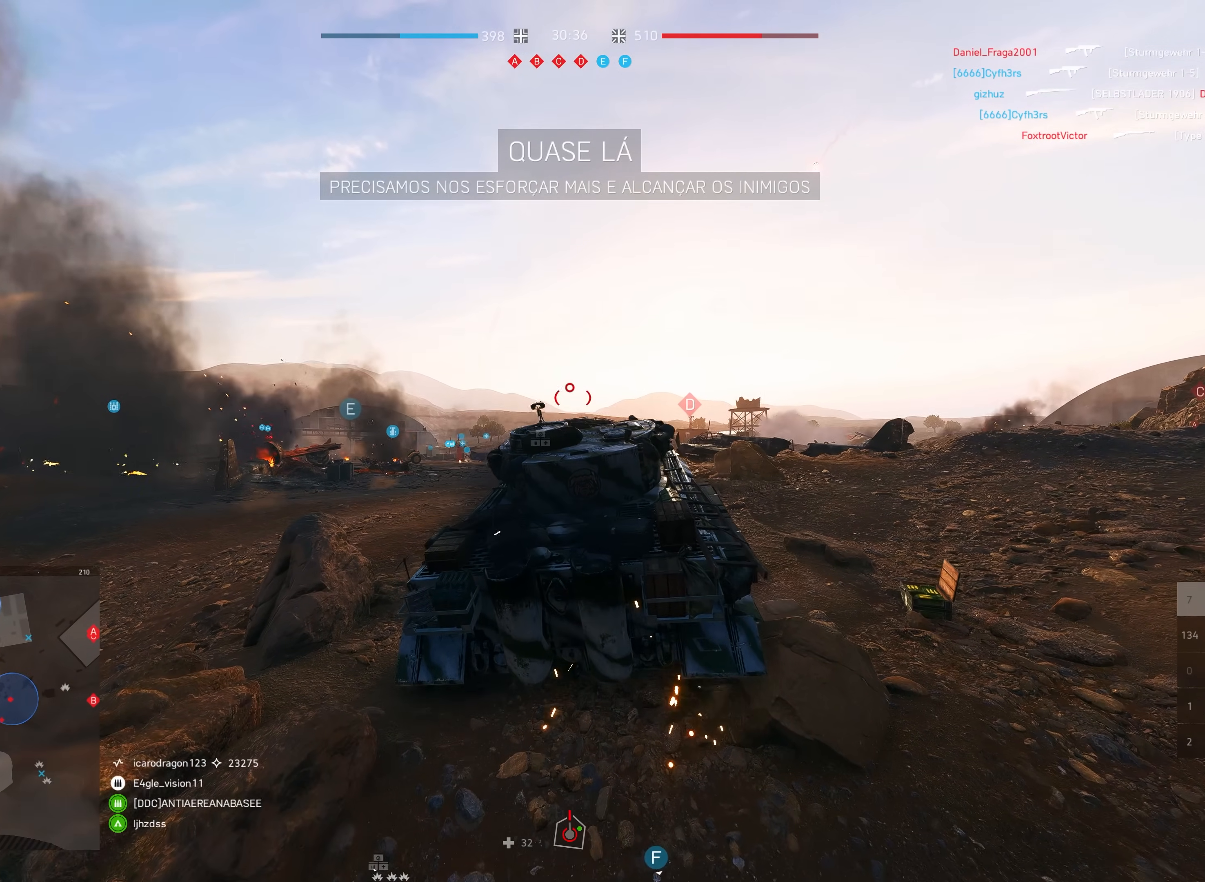
{"keys": ["a", "shift", "w"], "mouse": [], "events": [[317, "a", "down"]]}
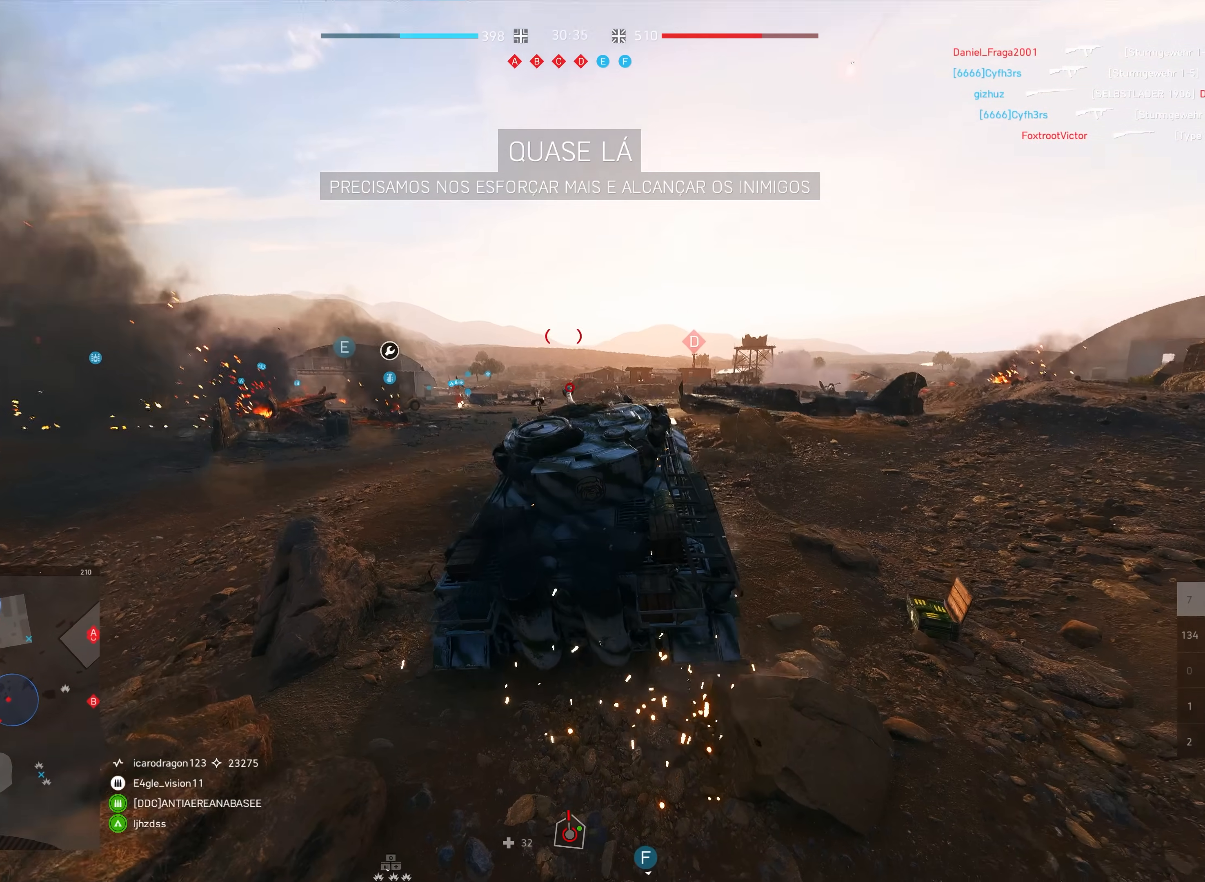
{"keys": ["a", "shift", "w"], "mouse": [], "events": []}
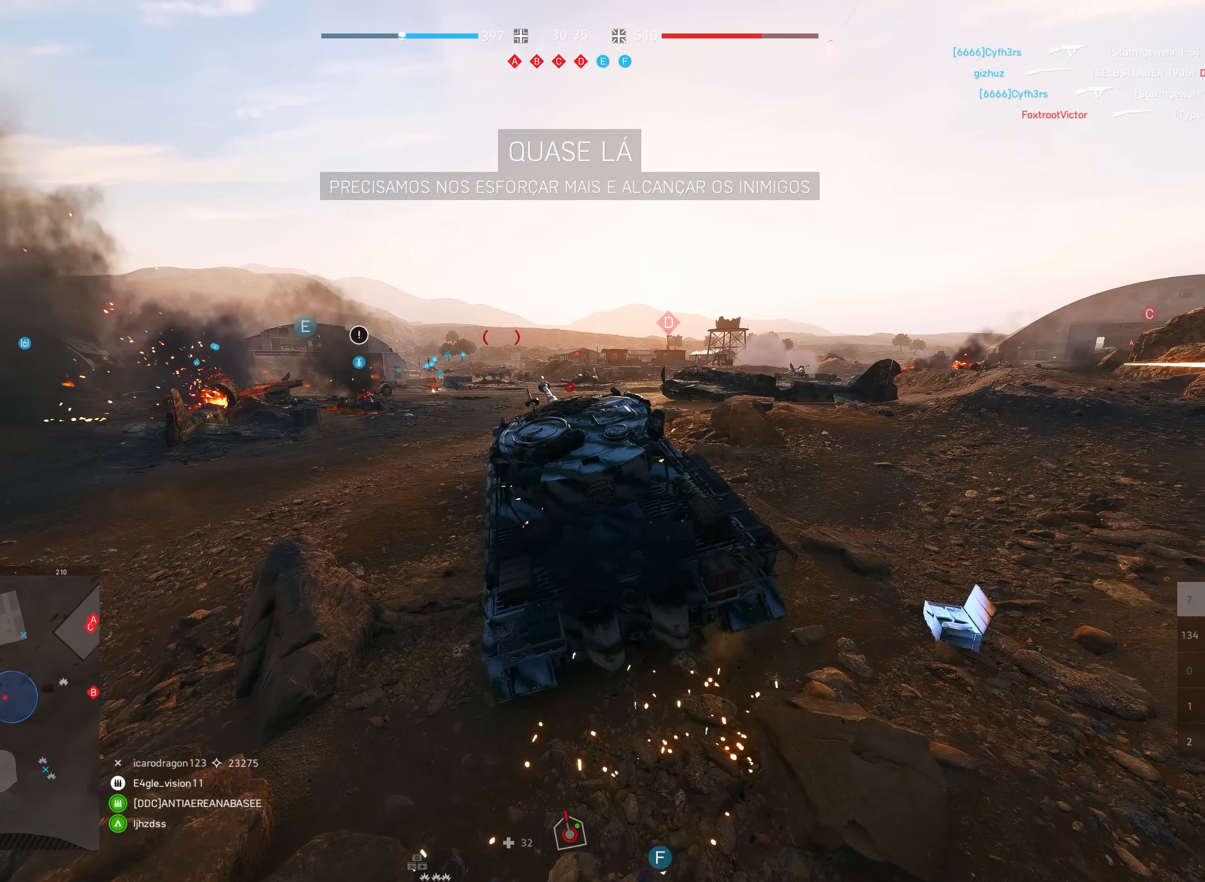
{"keys": ["a", "shift", "w"], "mouse": [], "events": []}
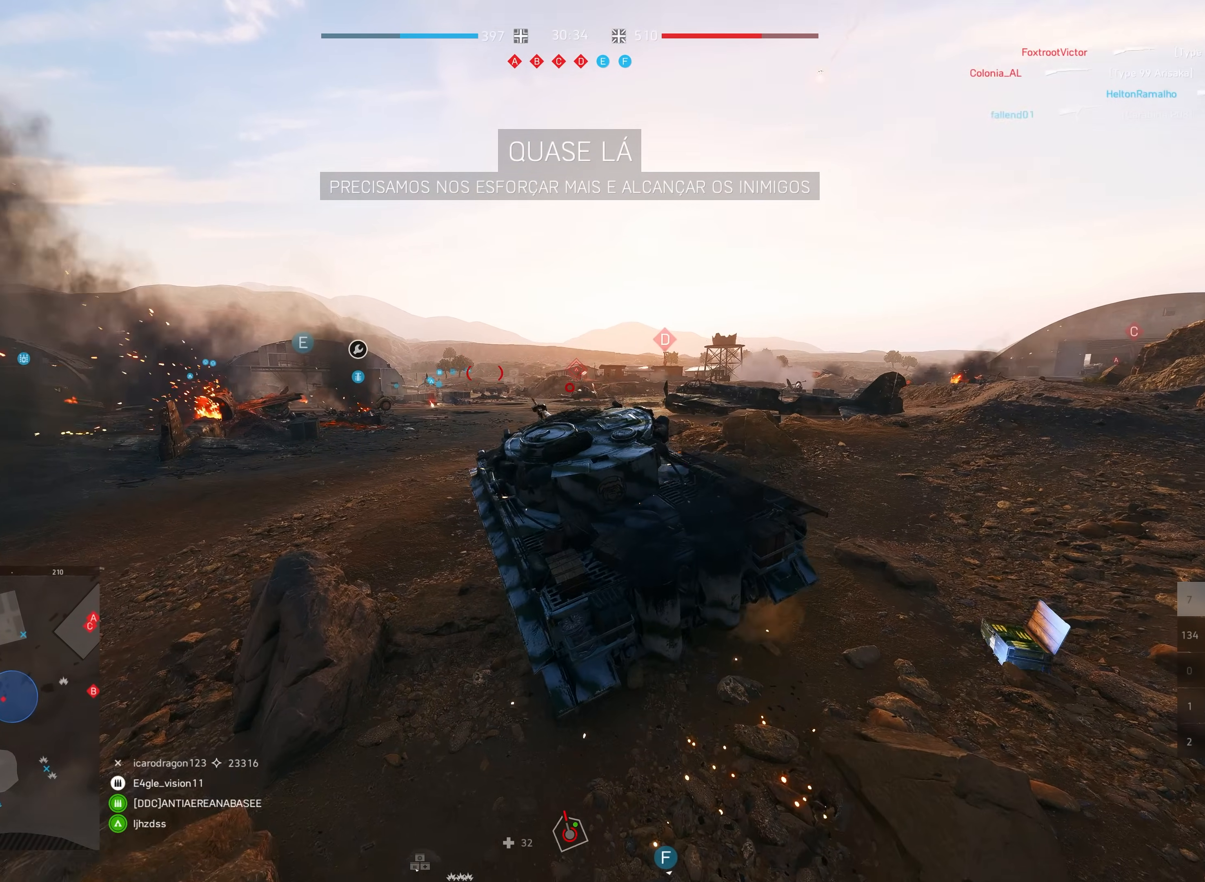
{"keys": ["shift", "w"], "mouse": [], "events": [[367, "a", "up"]]}
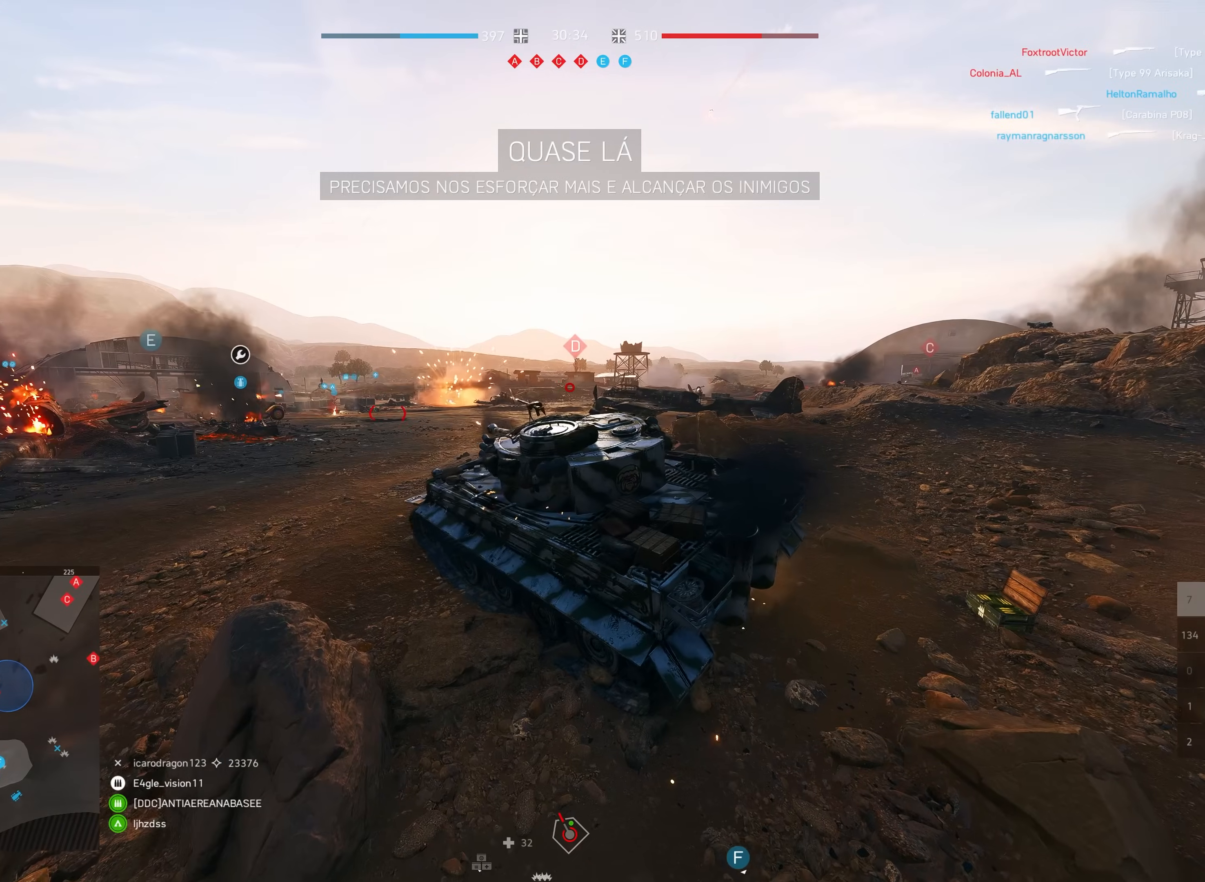
{"keys": ["shift", "w"], "mouse": [], "events": []}